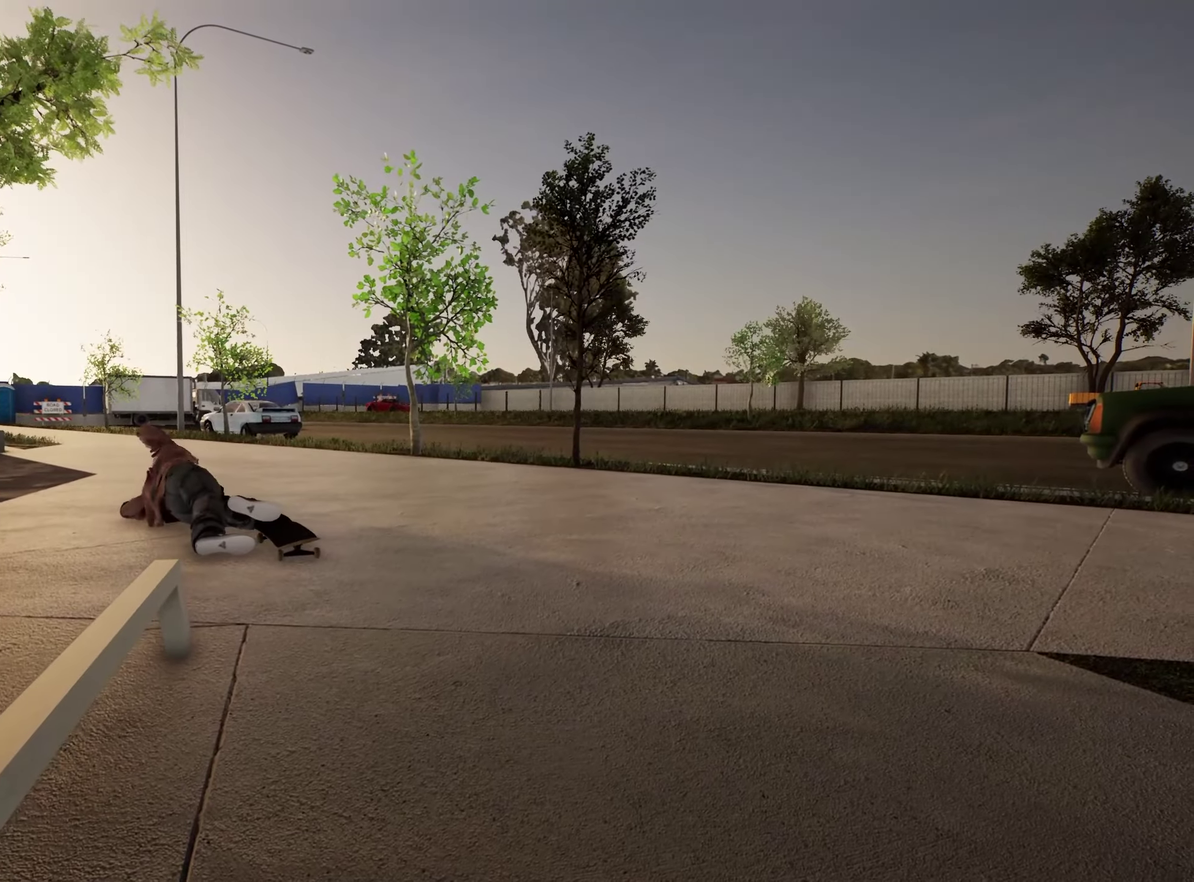
Gameplay with a controller (Xbox layout); each line is a JSON object with the inputs held at the frame after it (dt_ms = milliseconds from this image to that frame). "events" lists button and stick changes between this image and that frame as [ms after this image, input, new state], when the widget could be followed in between. This overlay highlights the sticks when they move; stick clicks (L3 R3) are not distinguishable. Not read: L3 R3.
{"dt_ms": 700, "buttons": [], "left_stick": "center", "right_stick": "center", "events": []}
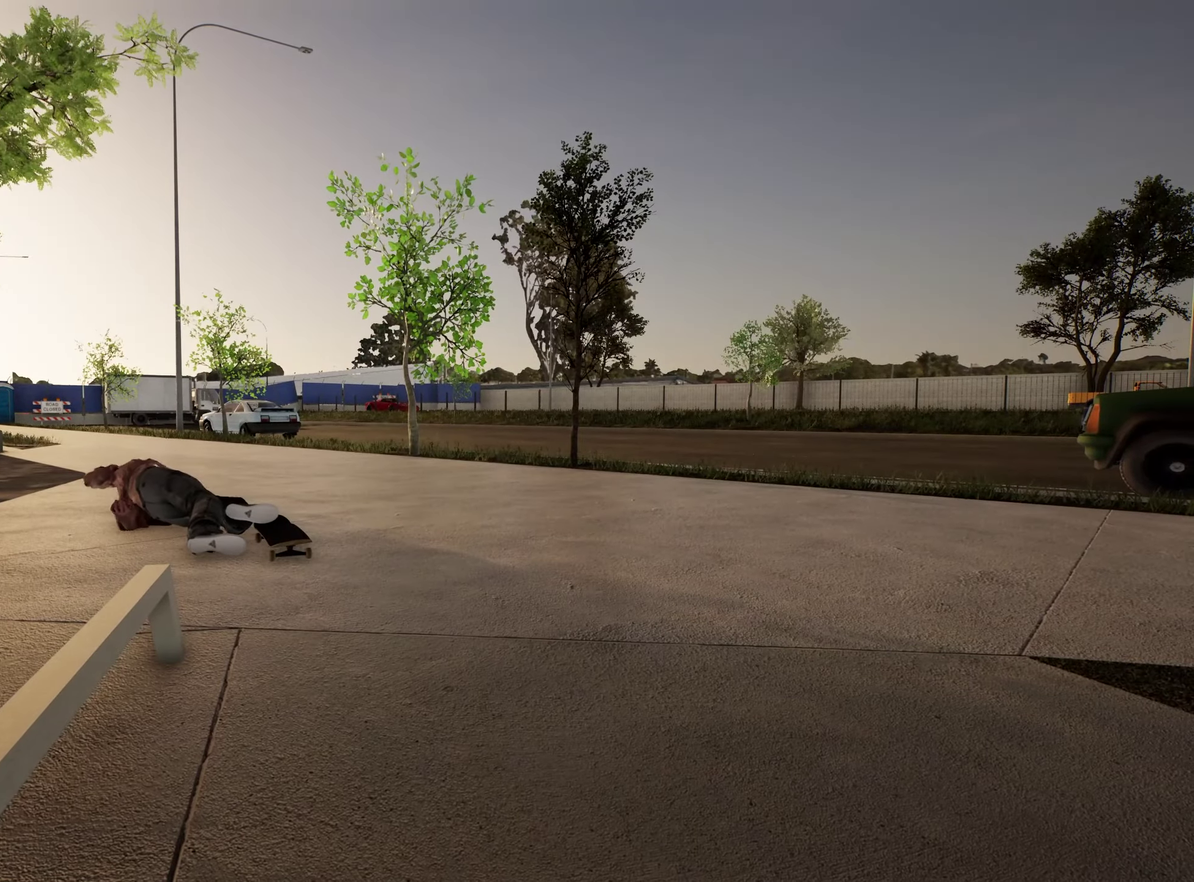
{"dt_ms": 450, "buttons": [], "left_stick": "center", "right_stick": "center", "events": []}
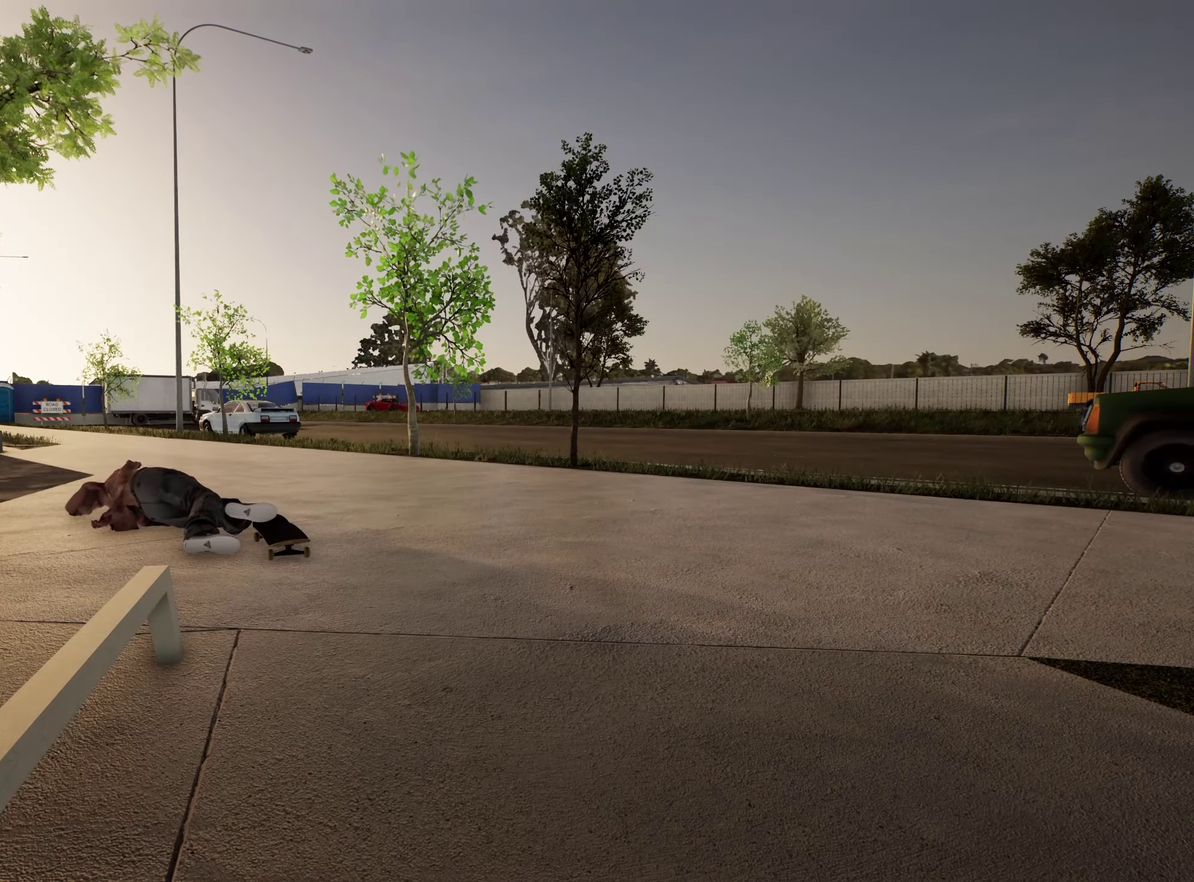
{"dt_ms": 500, "buttons": [], "left_stick": "center", "right_stick": "center", "events": []}
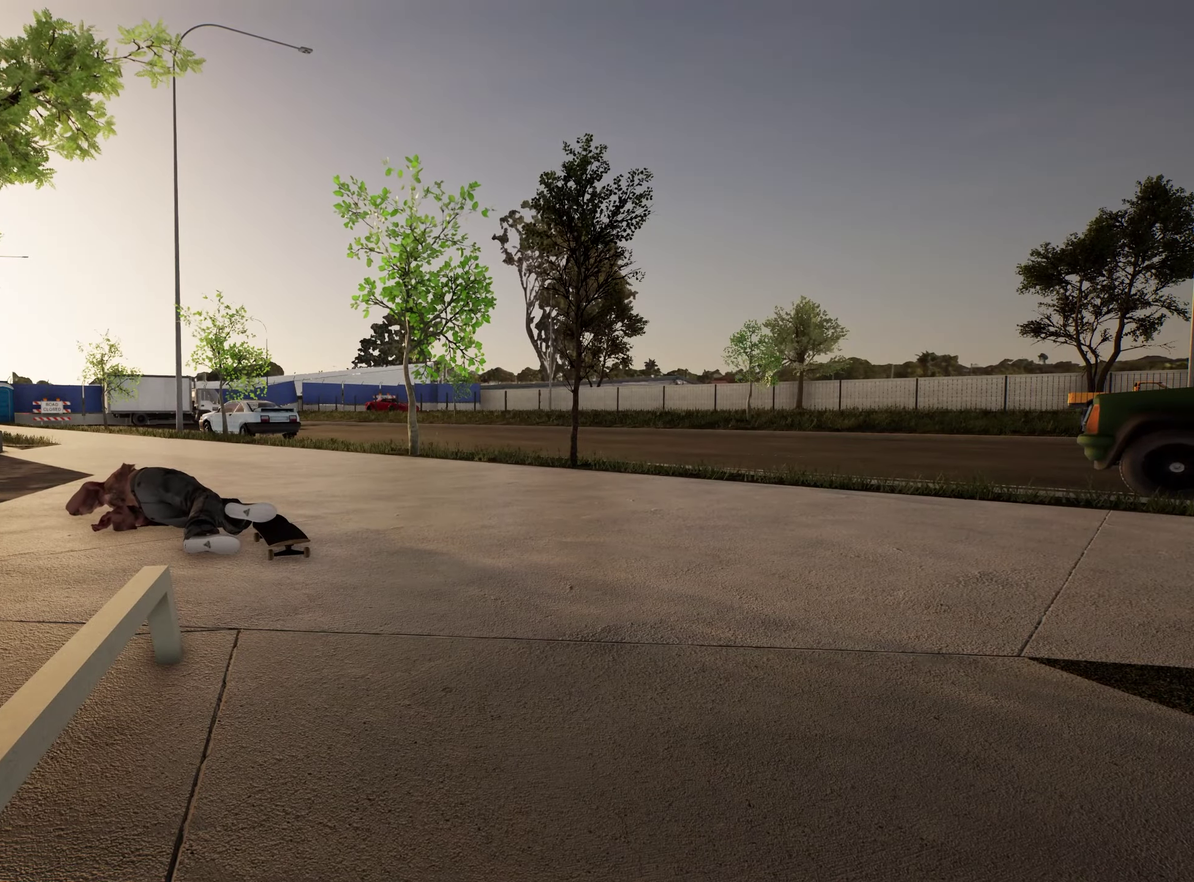
{"dt_ms": 500, "buttons": [], "left_stick": "center", "right_stick": "center", "events": []}
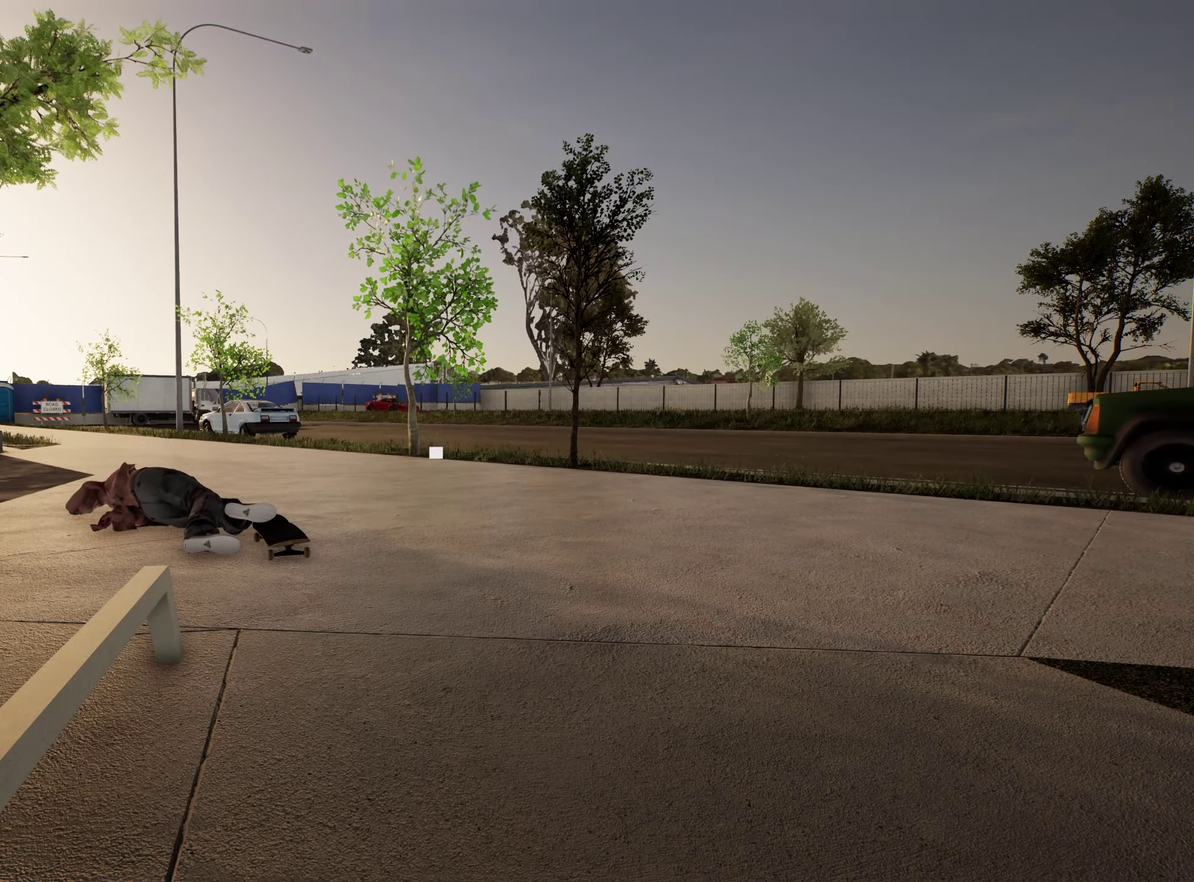
{"dt_ms": 450, "buttons": [], "left_stick": "center", "right_stick": "center", "events": []}
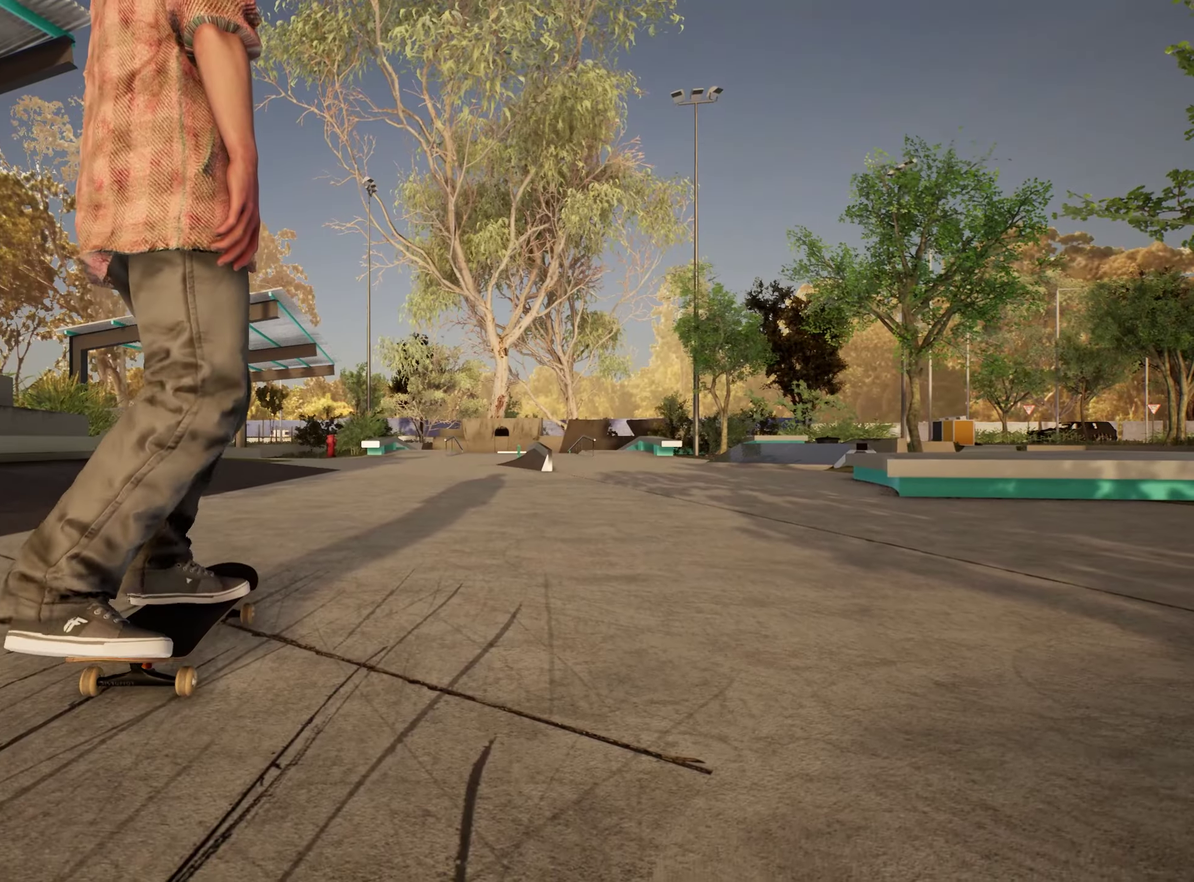
{"dt_ms": 700, "buttons": [], "left_stick": "center", "right_stick": "center", "events": [[150, "A", "down"], [450, "R2", "down"], [567, "R2", "up"], [617, "A", "up"]]}
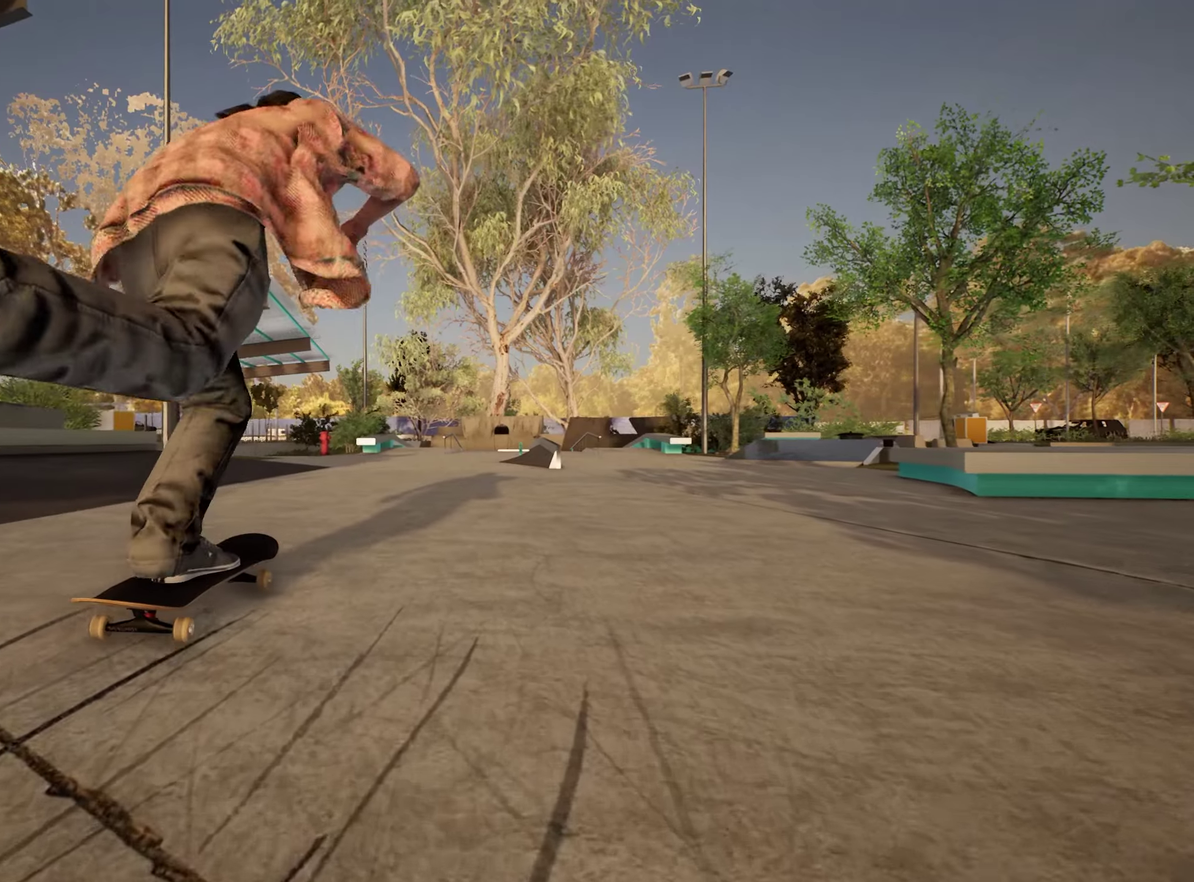
{"dt_ms": 350, "buttons": ["A", "R2"], "left_stick": "center", "right_stick": "center", "events": [[150, "A", "down"], [167, "R2", "down"]]}
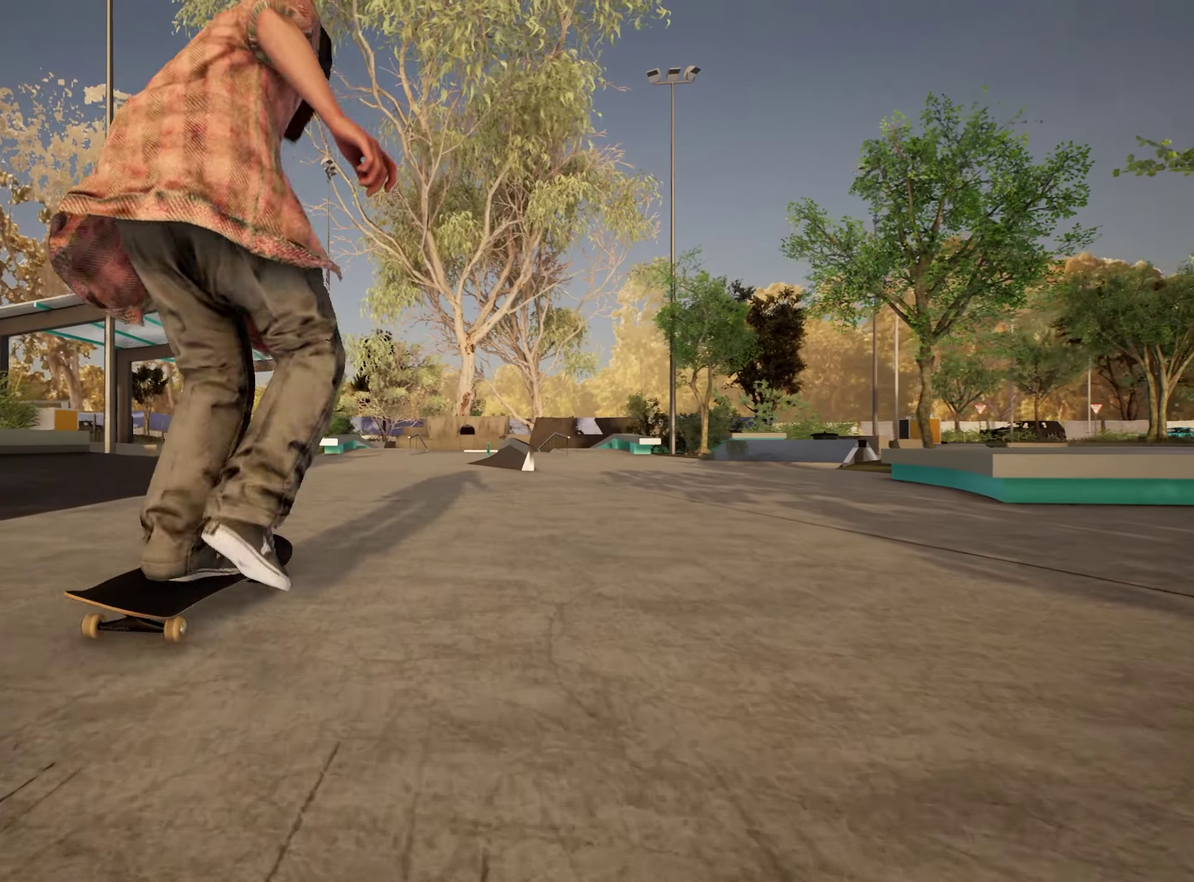
{"dt_ms": 450, "buttons": [], "left_stick": "center", "right_stick": "center", "events": [[33, "R2", "up"], [200, "A", "up"]]}
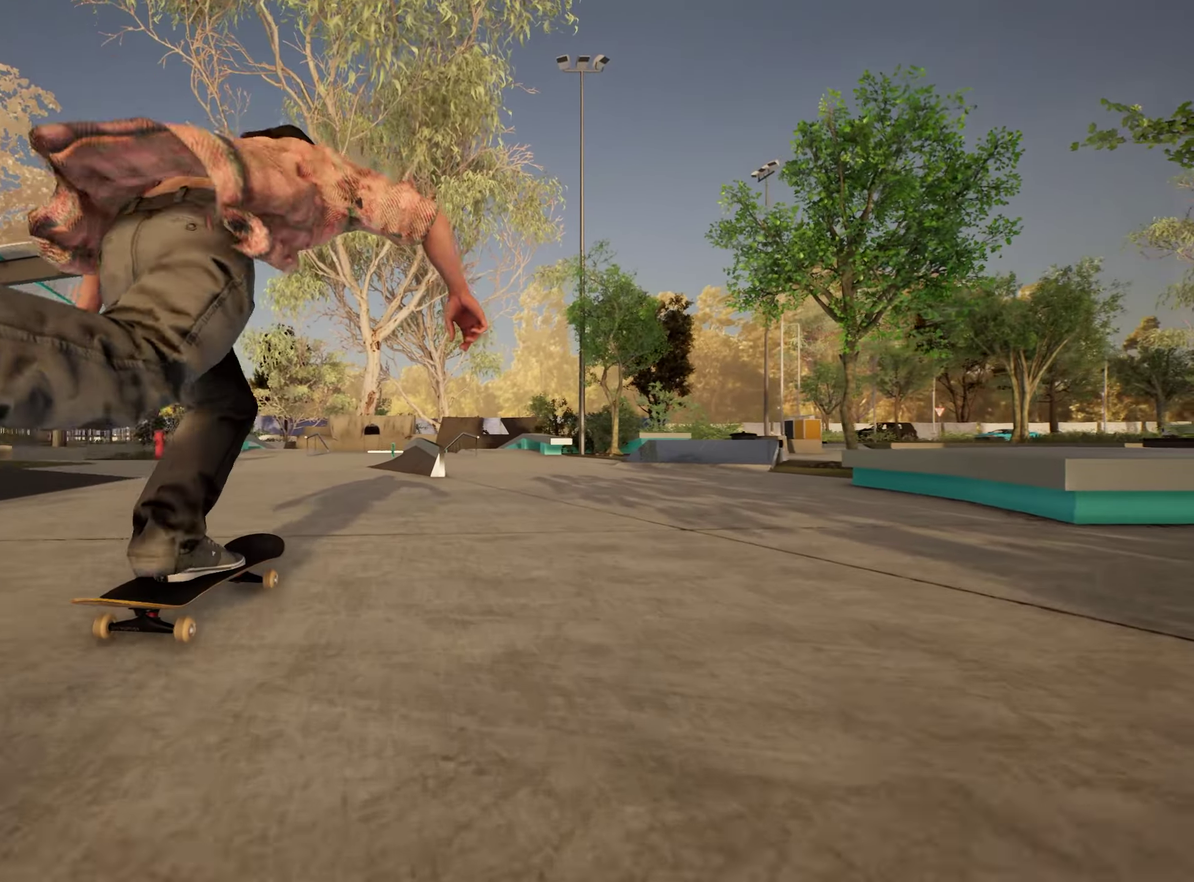
{"dt_ms": 550, "buttons": [], "left_stick": "center", "right_stick": "down", "events": [[83, "L2", "down"], [100, "right_stick", "down"], [167, "L2", "up"], [367, "L2", "down"], [467, "L2", "up"]]}
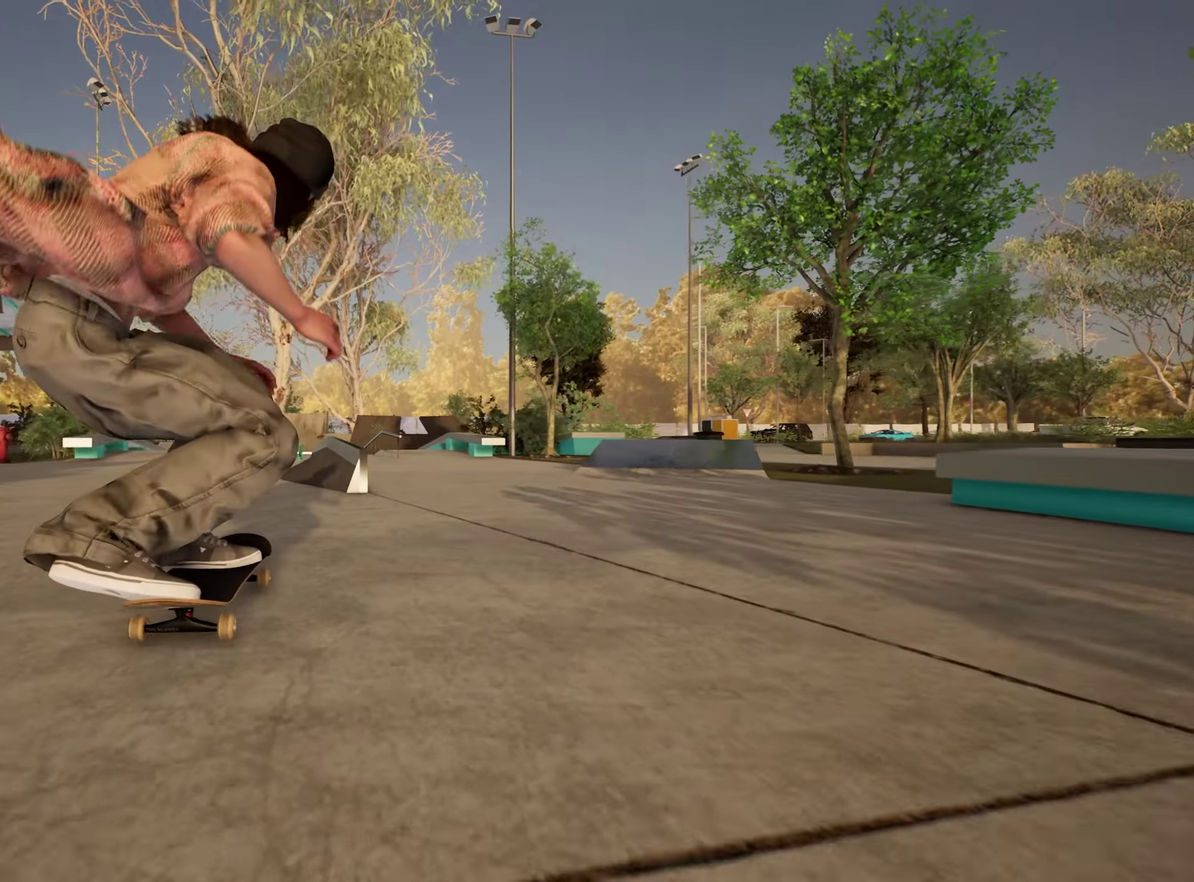
{"dt_ms": 350, "buttons": [], "left_stick": "center", "right_stick": "down", "events": [[200, "R2", "down"], [283, "R2", "up"]]}
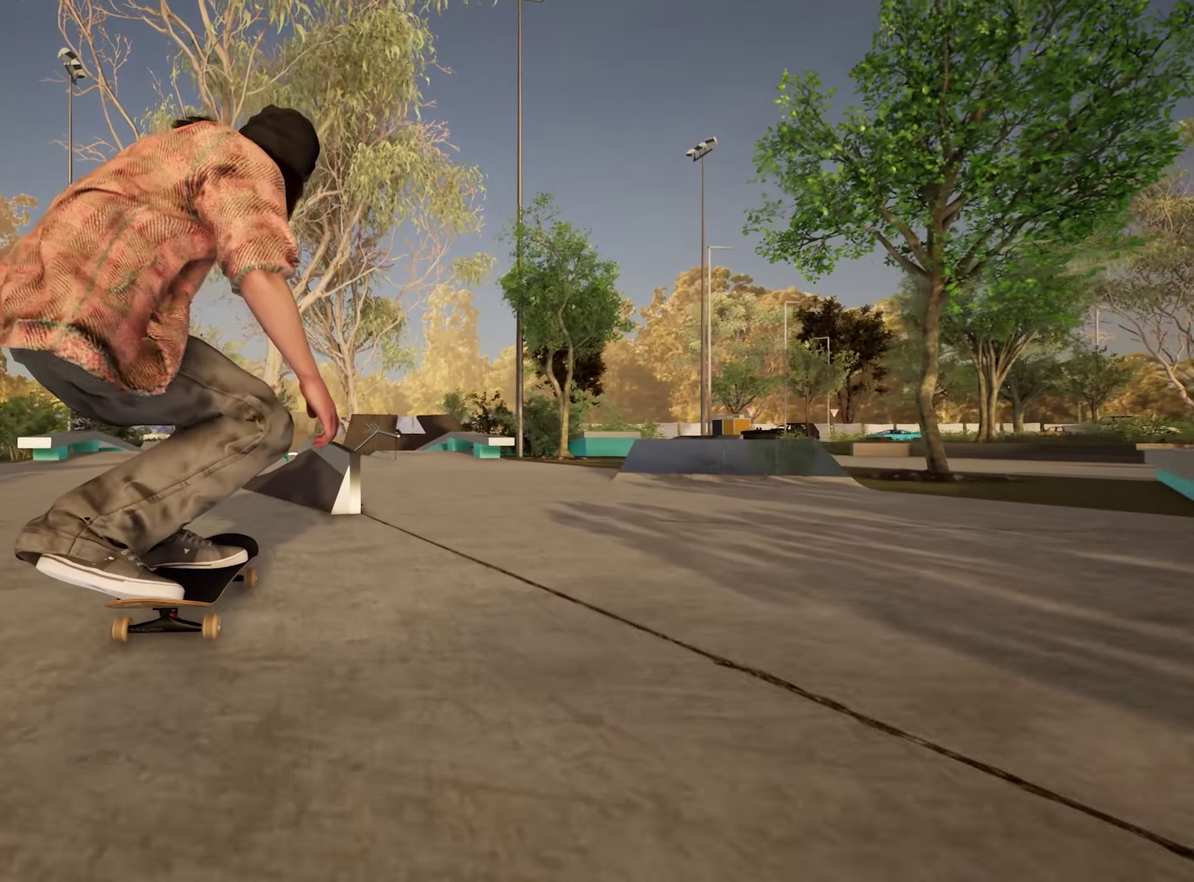
{"dt_ms": 650, "buttons": [], "left_stick": "left", "right_stick": "right", "events": [[300, "left_stick", "up"], [317, "right_stick", "center"], [450, "left_stick", "center"], [600, "right_stick", "right"], [617, "left_stick", "left"]]}
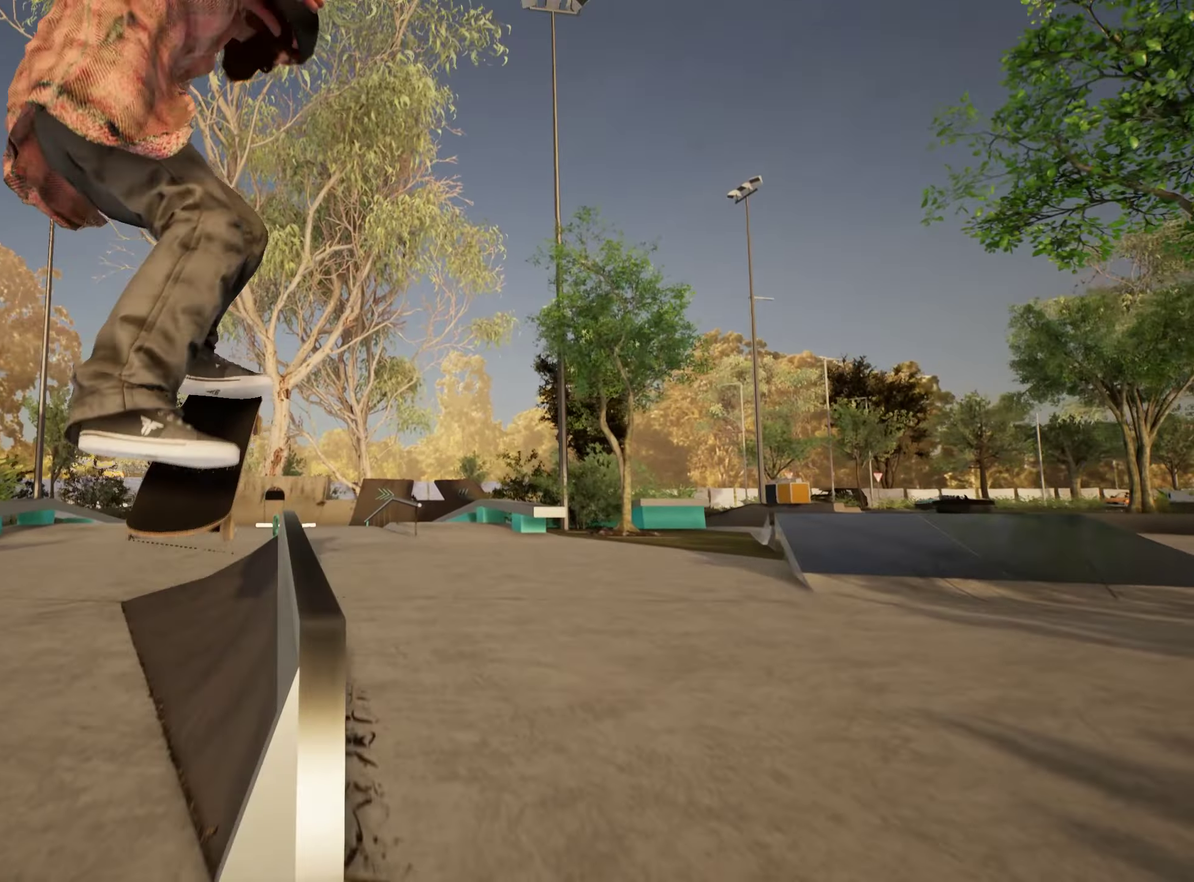
{"dt_ms": 350, "buttons": [], "left_stick": "left", "right_stick": "right", "events": []}
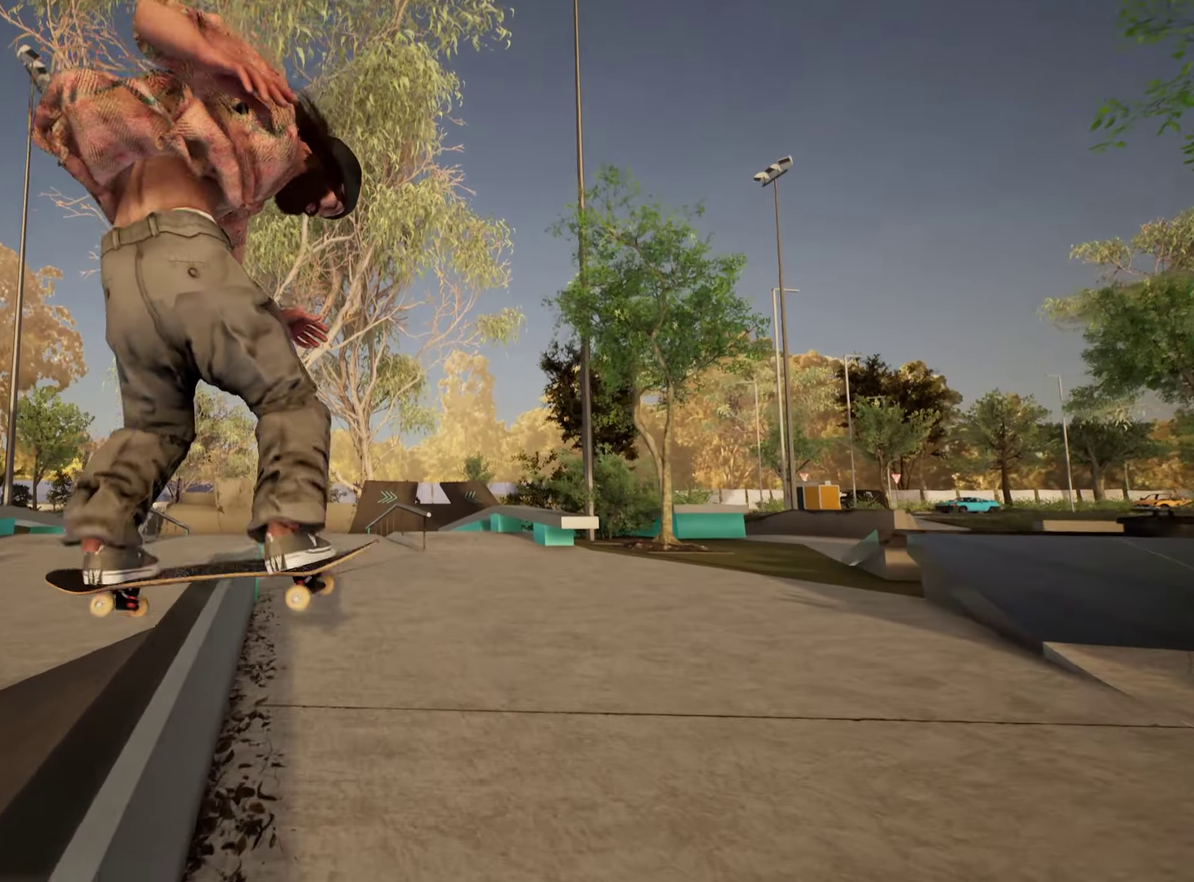
{"dt_ms": 800, "buttons": ["R2"], "left_stick": "left", "right_stick": "right", "events": [[717, "R2", "down"]]}
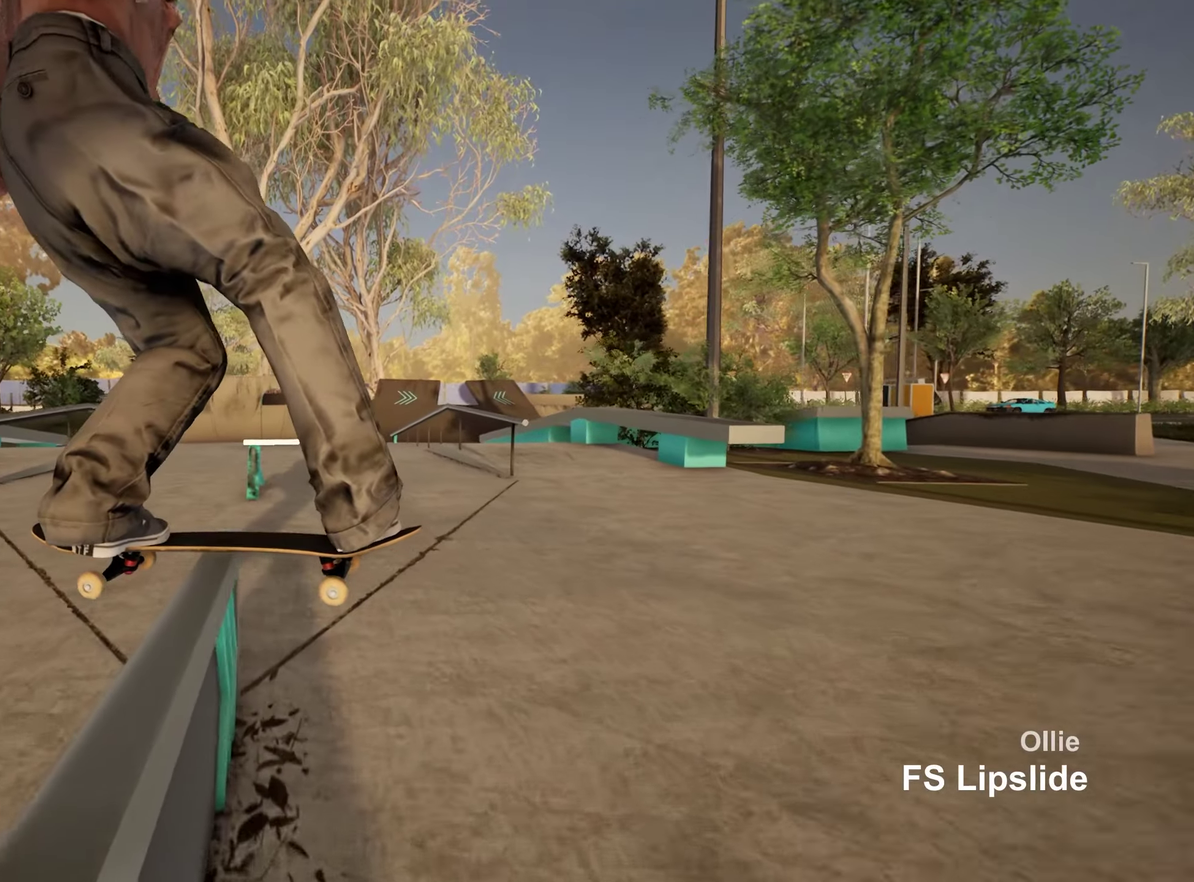
{"dt_ms": 350, "buttons": [], "left_stick": "center", "right_stick": "center", "events": [[33, "left_stick", "center"], [67, "right_stick", "center"], [267, "R2", "up"]]}
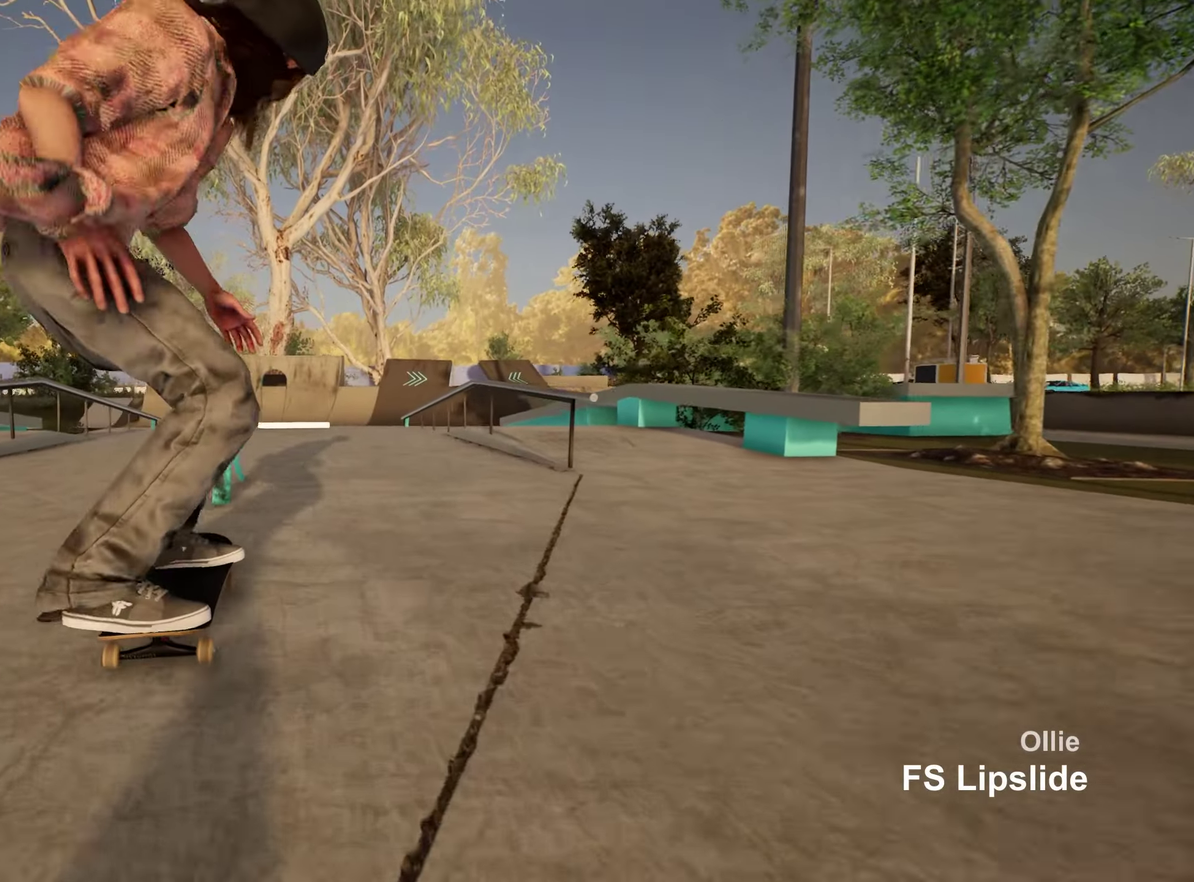
{"dt_ms": 350, "buttons": [], "left_stick": "center", "right_stick": "center", "events": [[167, "R2", "down"], [350, "R2", "up"]]}
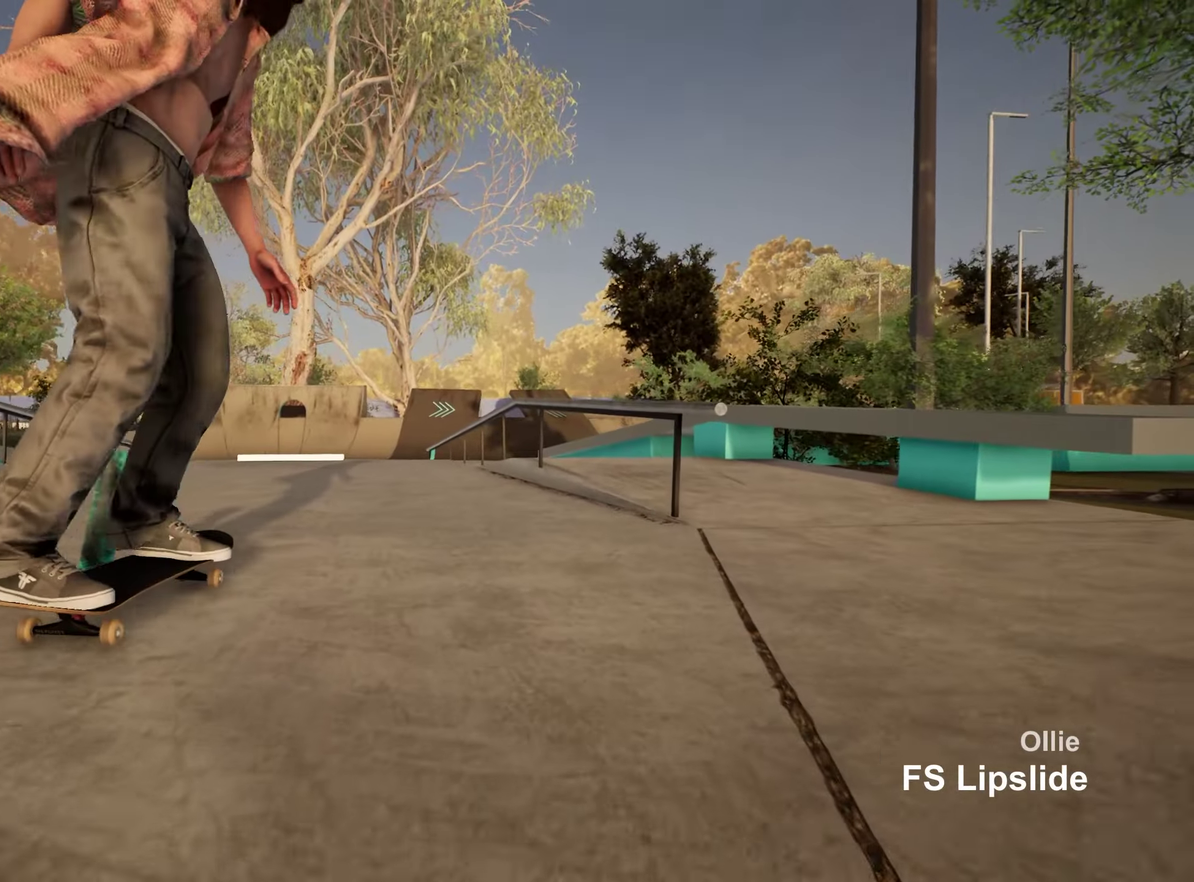
{"dt_ms": 650, "buttons": [], "left_stick": "center", "right_stick": "down", "events": [[300, "L2", "down"], [300, "right_stick", "down"], [433, "L2", "up"]]}
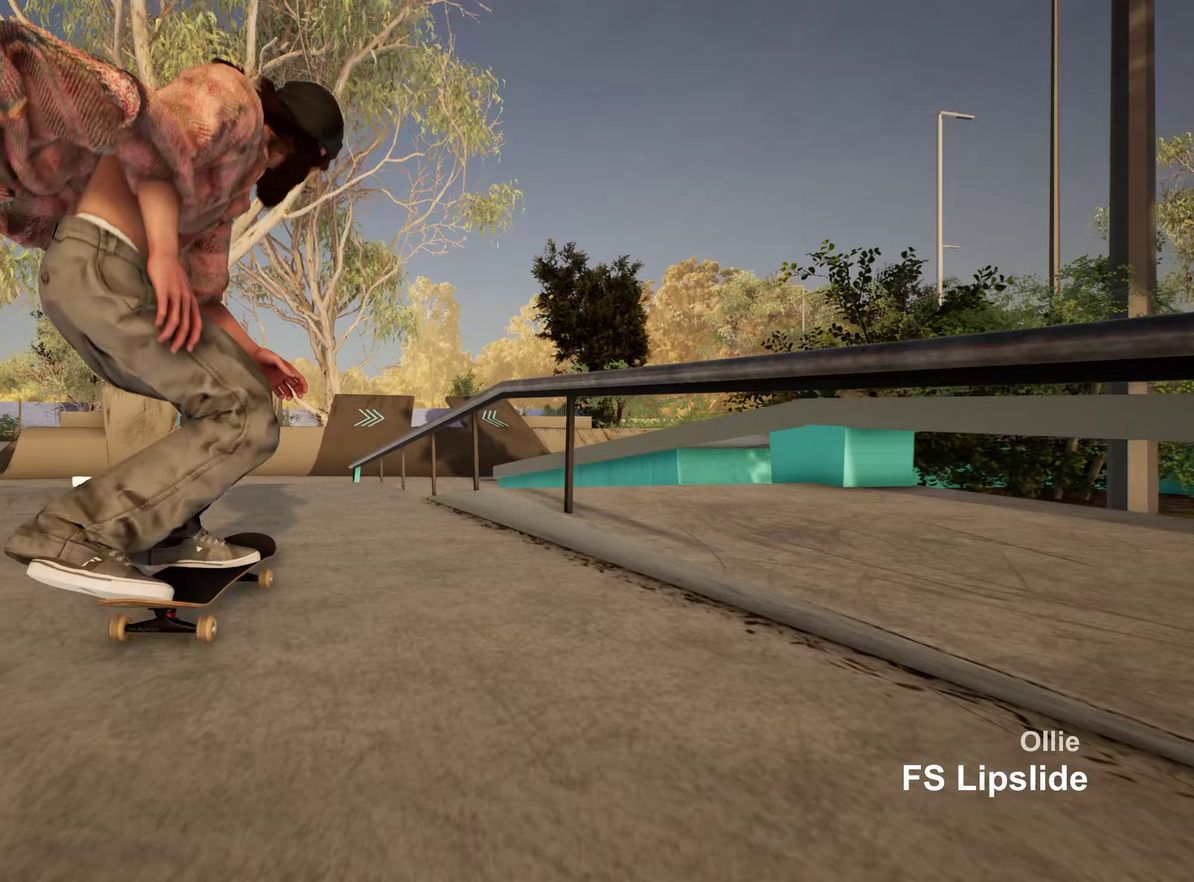
{"dt_ms": 500, "buttons": [], "left_stick": "center", "right_stick": "down", "events": []}
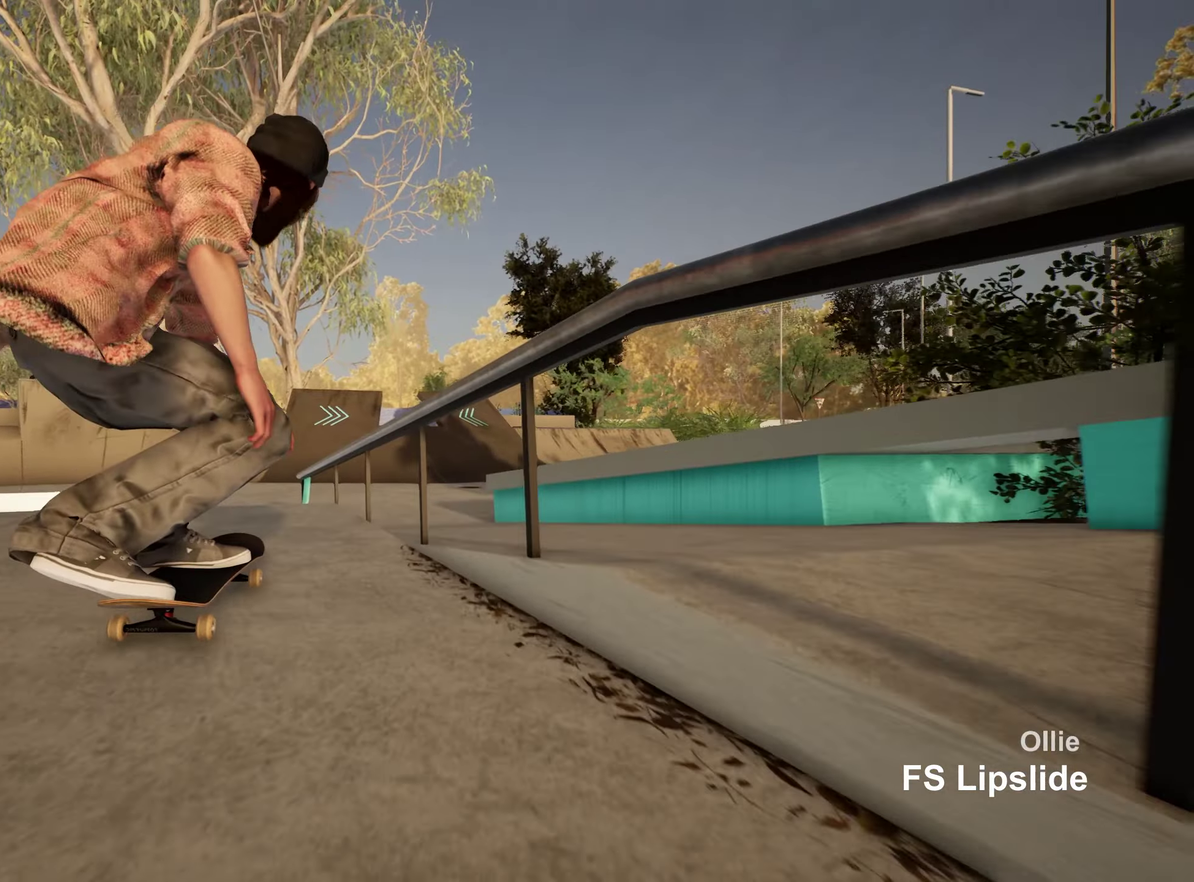
{"dt_ms": 450, "buttons": [], "left_stick": "center", "right_stick": "center", "events": [[67, "left_stick", "up-left"], [100, "right_stick", "center"], [233, "left_stick", "center"]]}
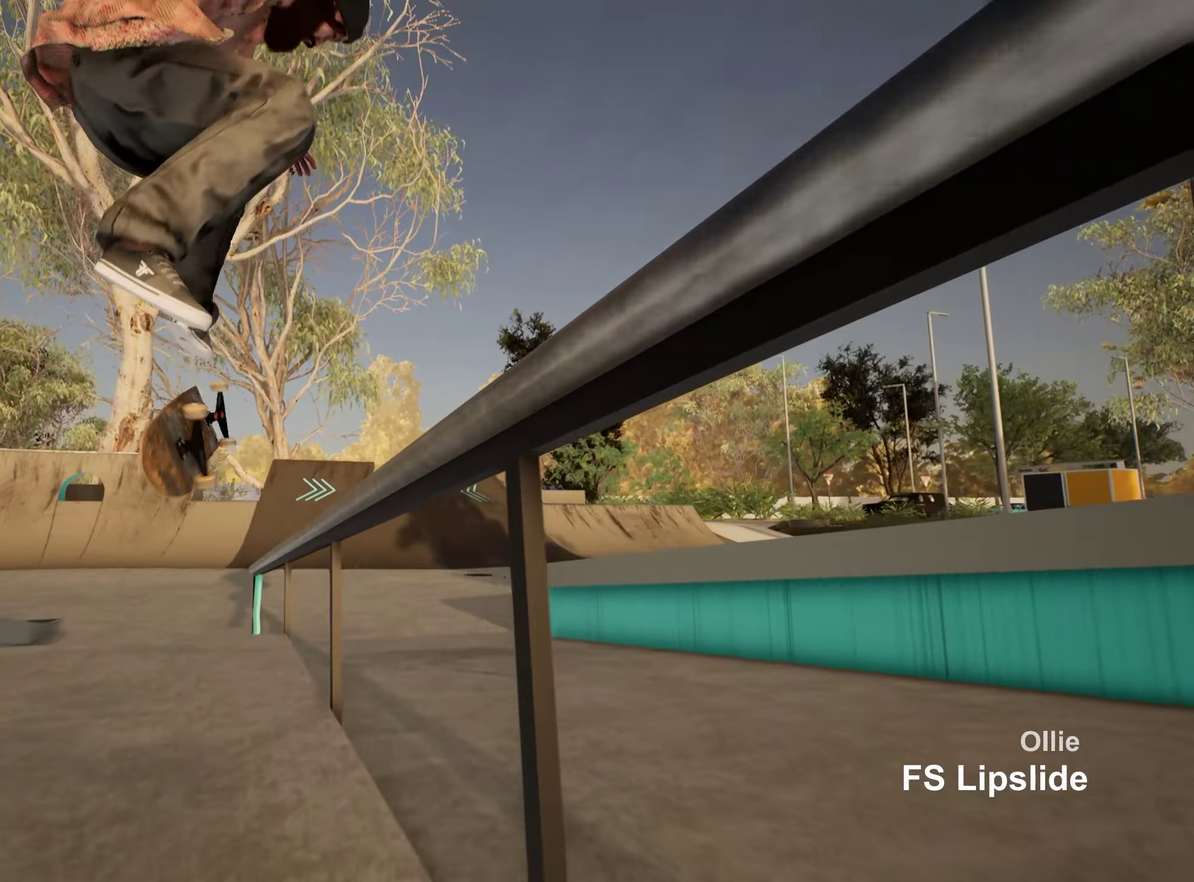
{"dt_ms": 700, "buttons": [], "left_stick": "up", "right_stick": "center", "events": [[183, "left_stick", "up"]]}
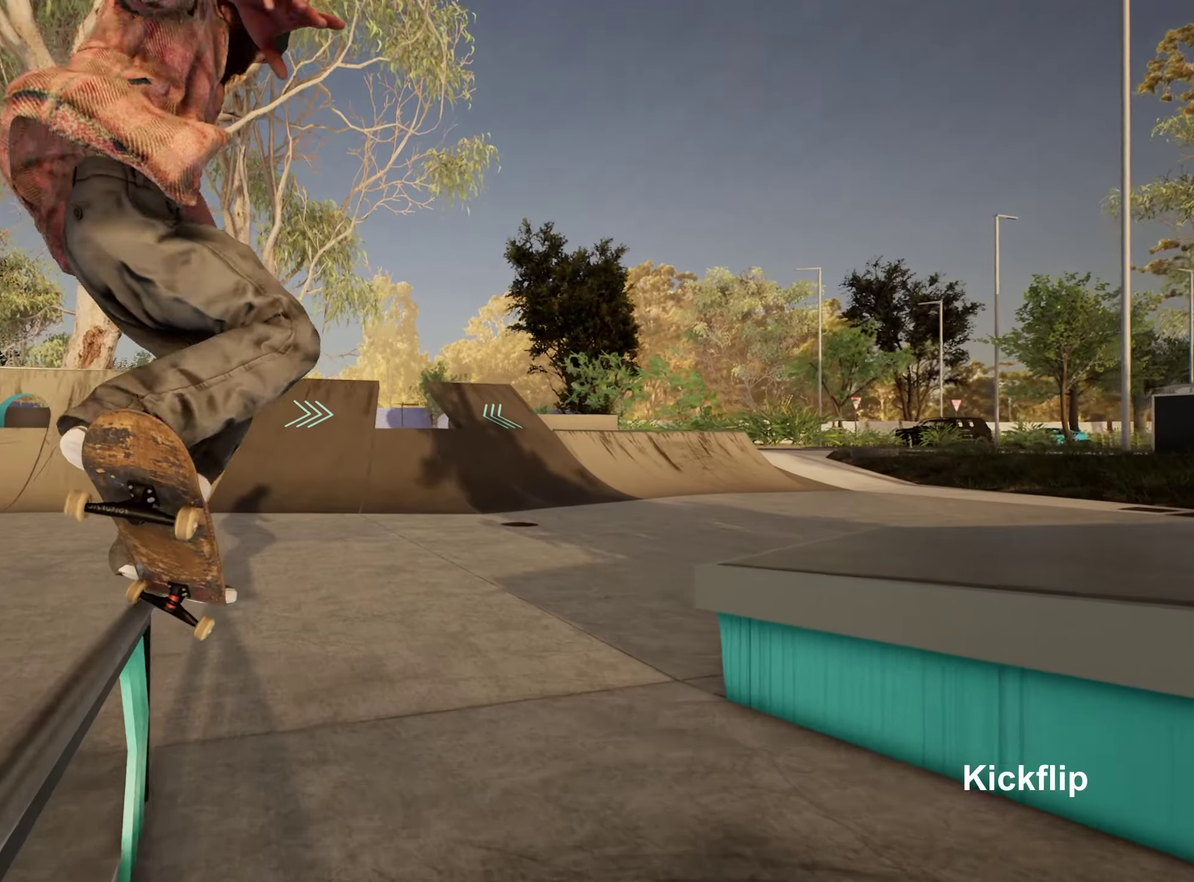
{"dt_ms": 350, "buttons": [], "left_stick": "center", "right_stick": "center", "events": [[17, "left_stick", "center"]]}
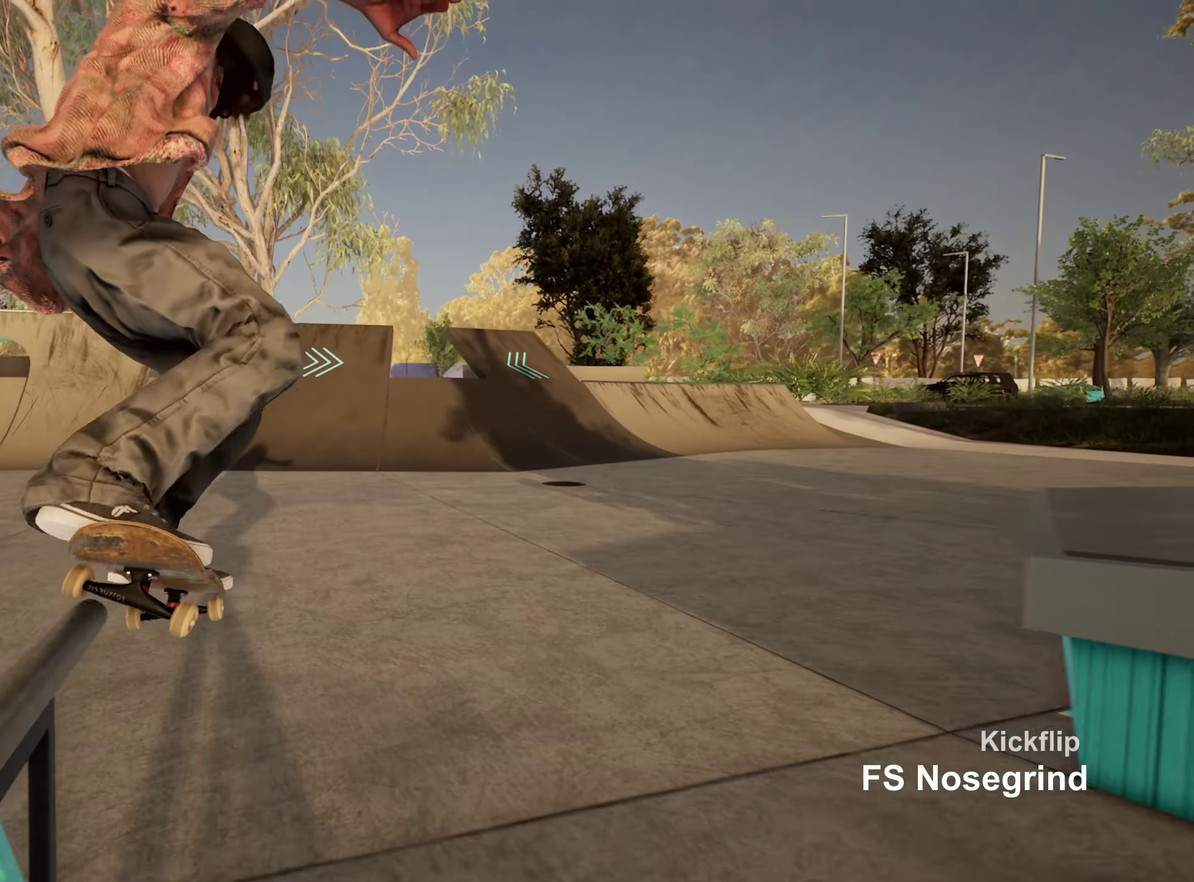
{"dt_ms": 550, "buttons": ["A"], "left_stick": "center", "right_stick": "center", "events": [[517, "A", "down"]]}
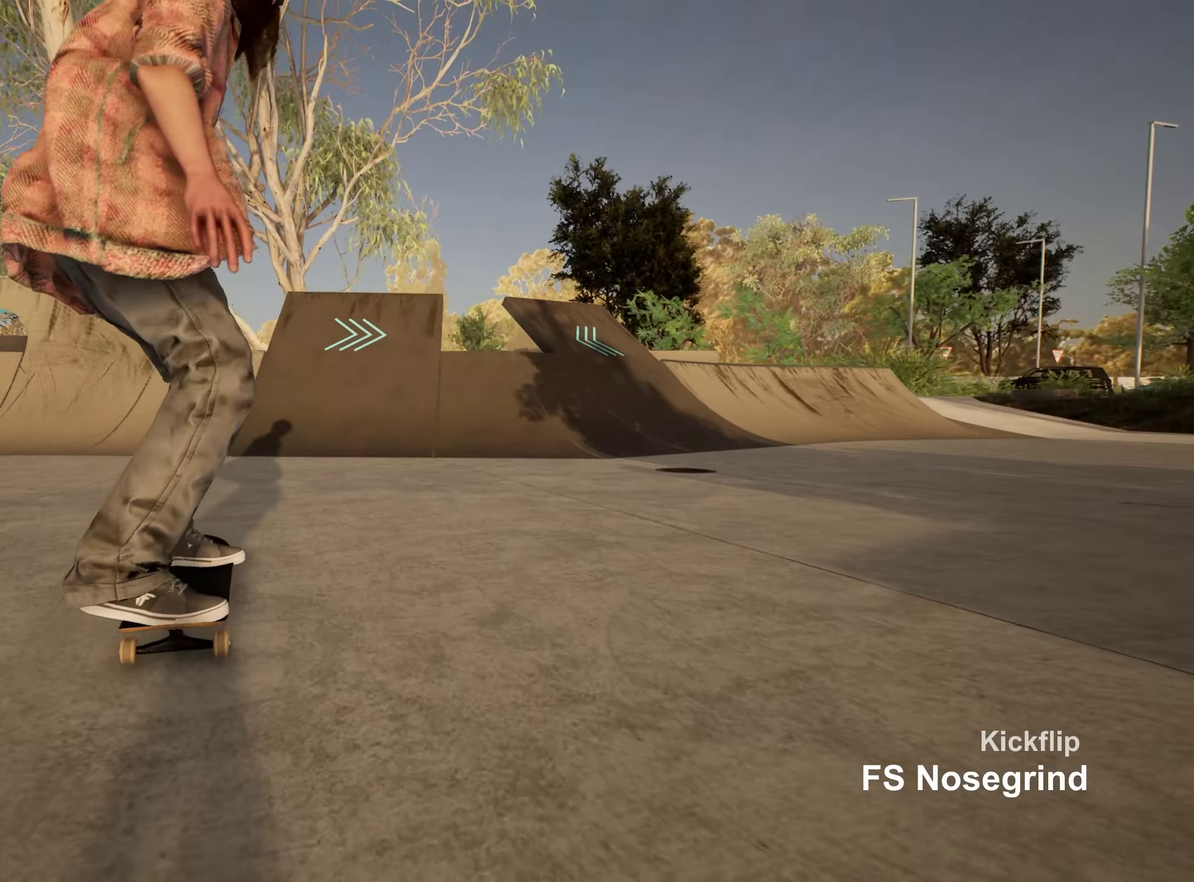
{"dt_ms": 450, "buttons": [], "left_stick": "center", "right_stick": "down", "events": [[50, "A", "up"], [200, "R2", "down"], [250, "R2", "up"], [433, "right_stick", "down"]]}
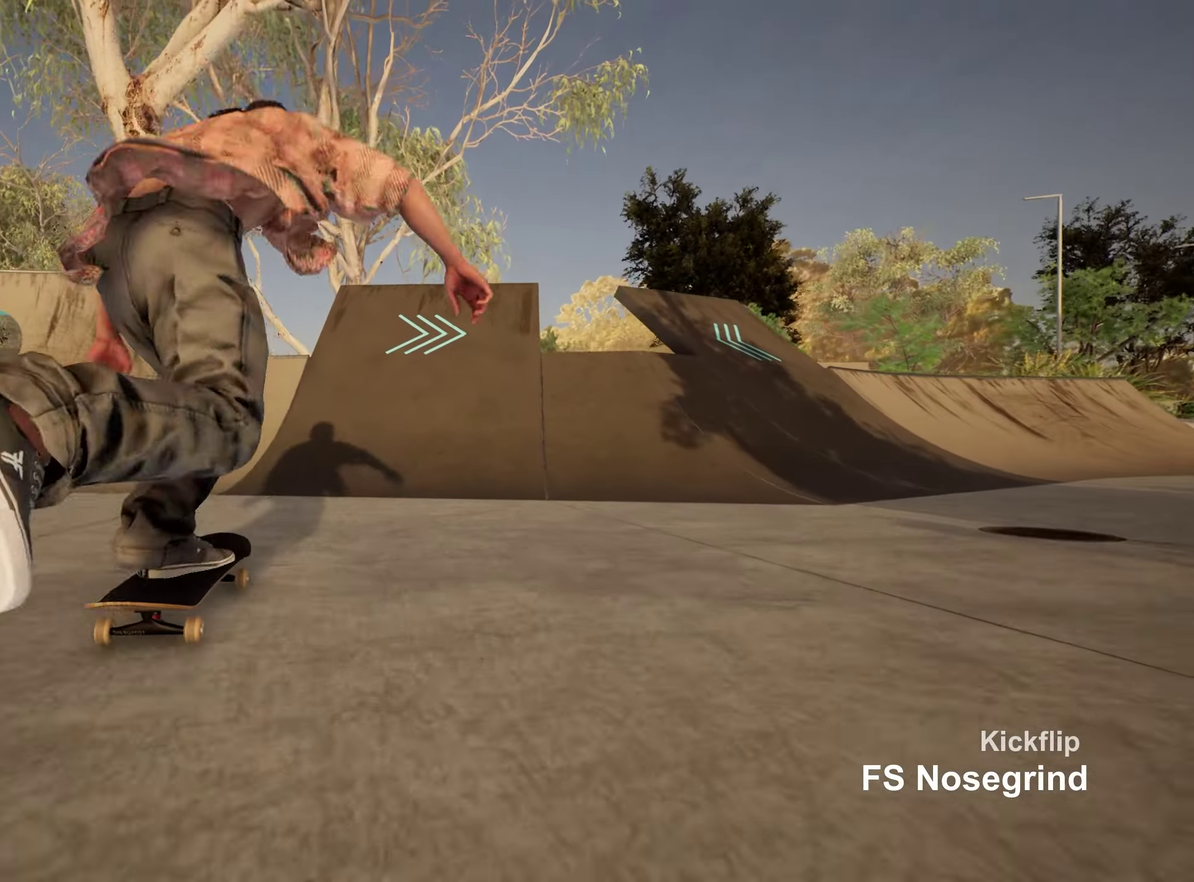
{"dt_ms": 550, "buttons": [], "left_stick": "center", "right_stick": "down", "events": [[367, "R2", "down"], [467, "R2", "up"]]}
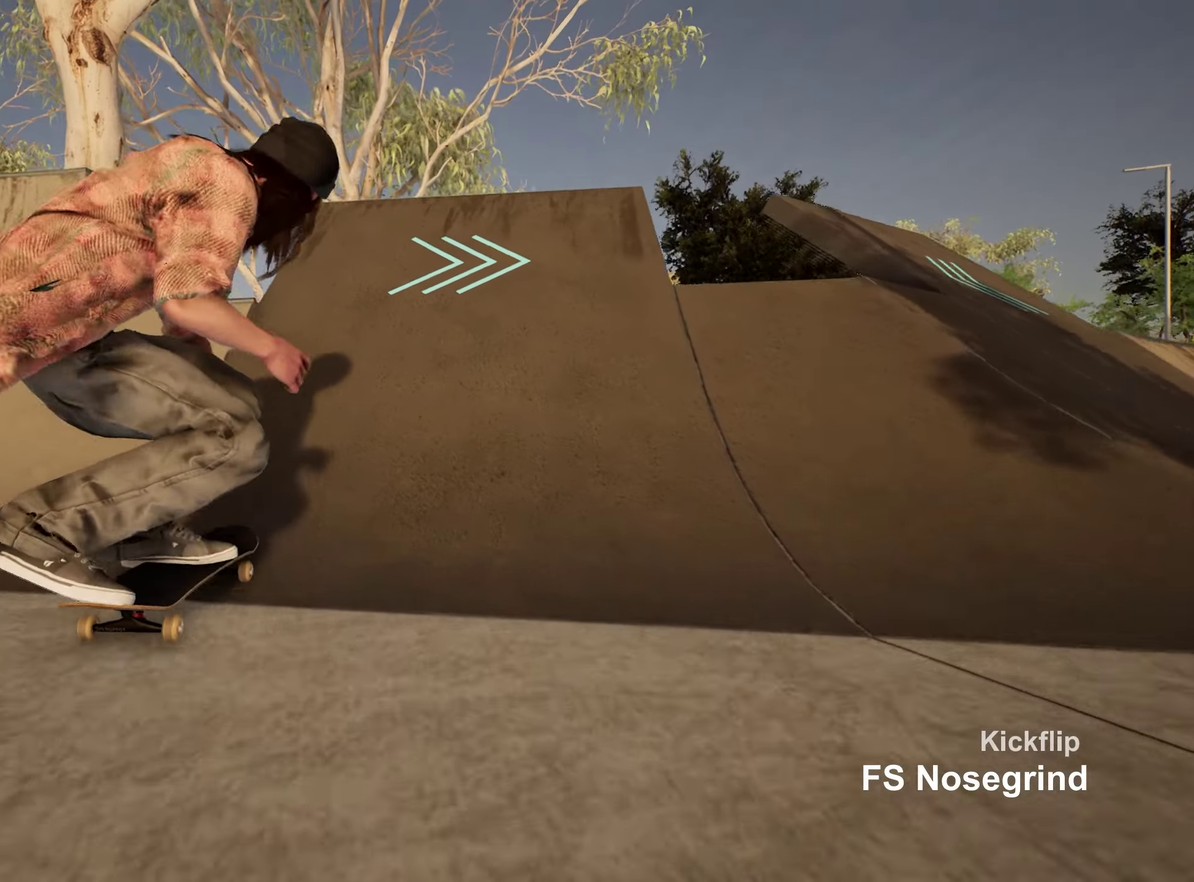
{"dt_ms": 450, "buttons": ["R2"], "left_stick": "right", "right_stick": "down", "events": [[83, "R2", "down"], [450, "left_stick", "right"]]}
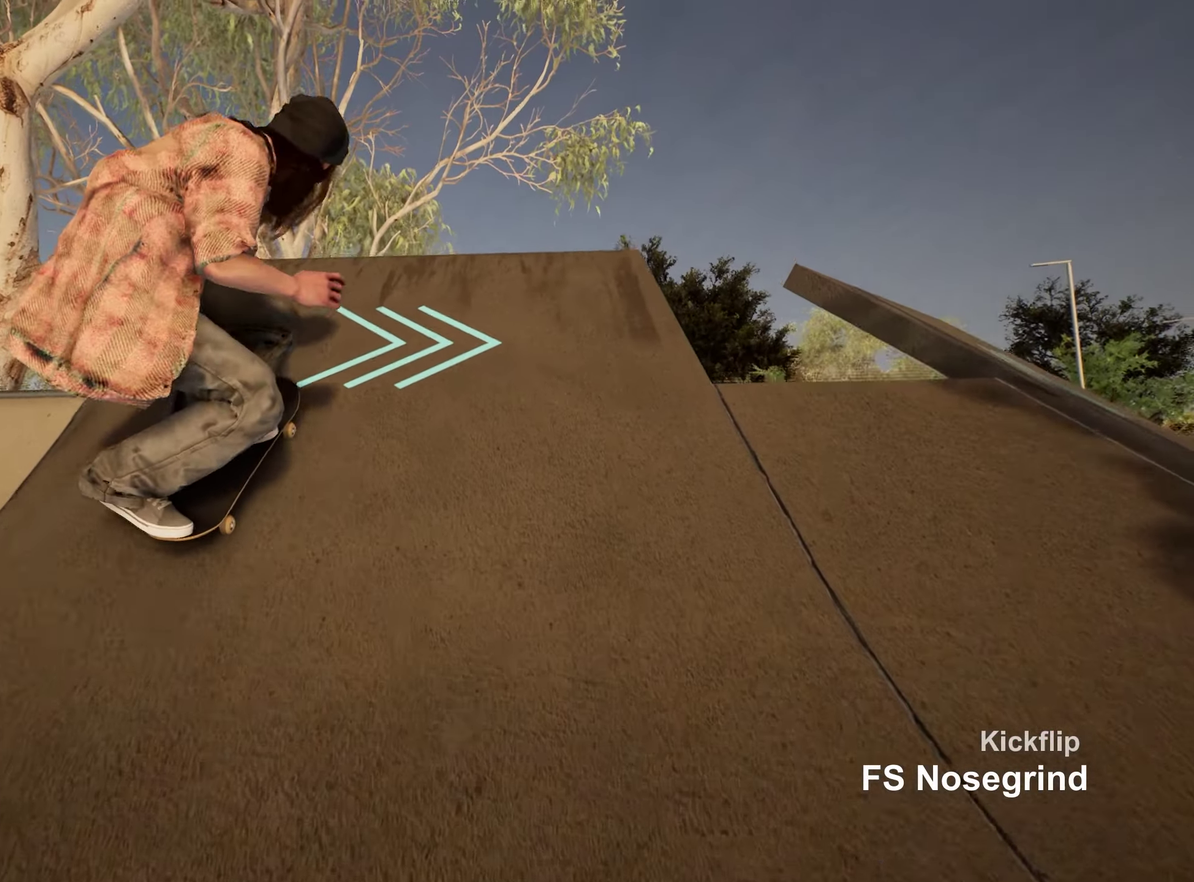
{"dt_ms": 350, "buttons": [], "left_stick": "center", "right_stick": "center", "events": [[150, "right_stick", "center"], [183, "left_stick", "center"], [233, "R2", "up"]]}
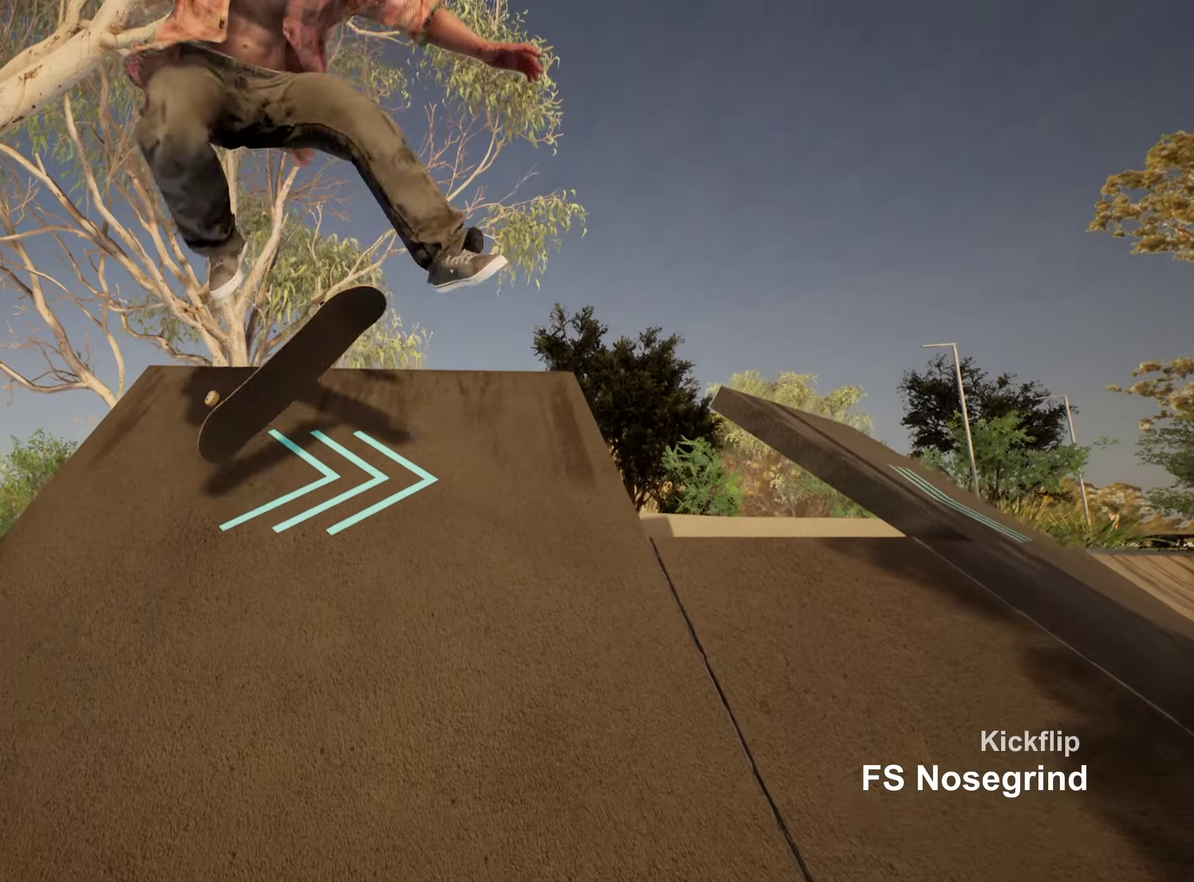
{"dt_ms": 700, "buttons": [], "left_stick": "center", "right_stick": "center", "events": [[183, "right_stick", "up"], [367, "right_stick", "center"]]}
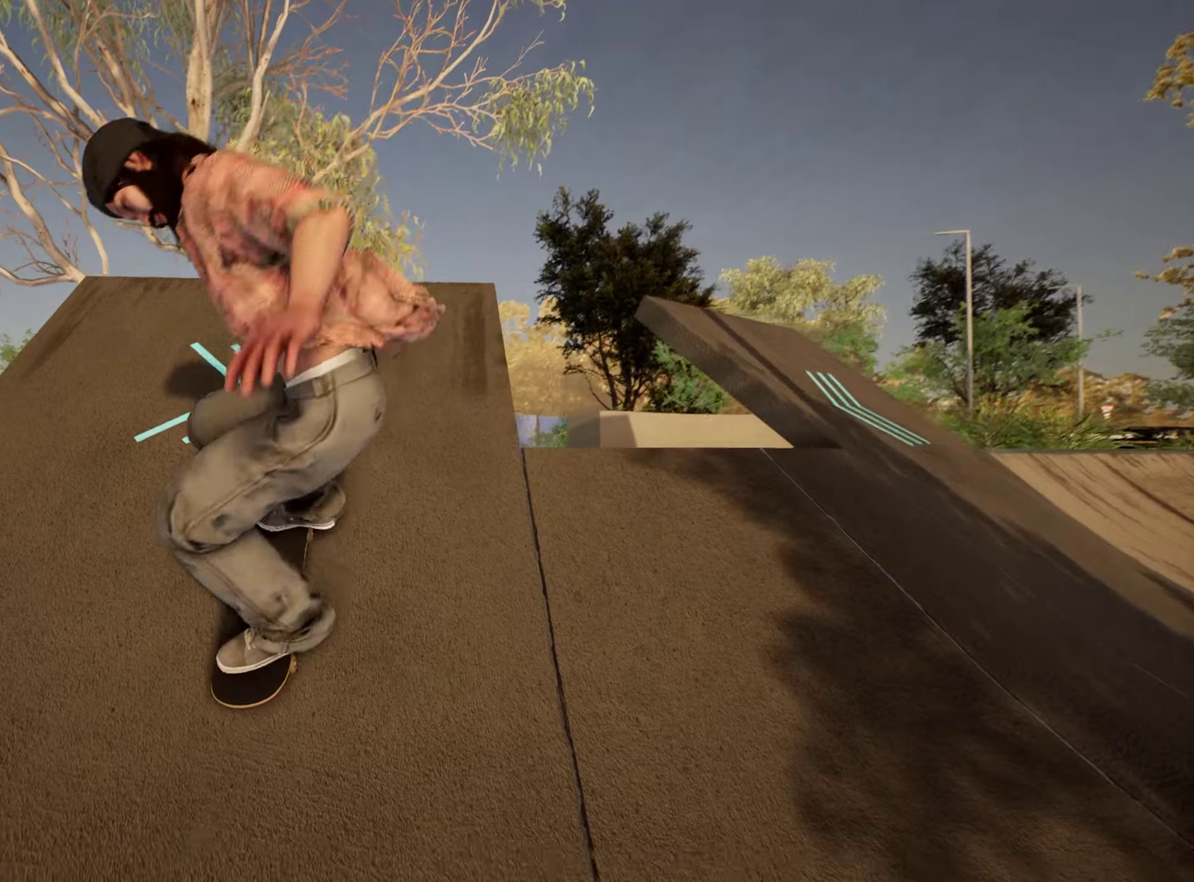
{"dt_ms": 450, "buttons": [], "left_stick": "center", "right_stick": "center", "events": []}